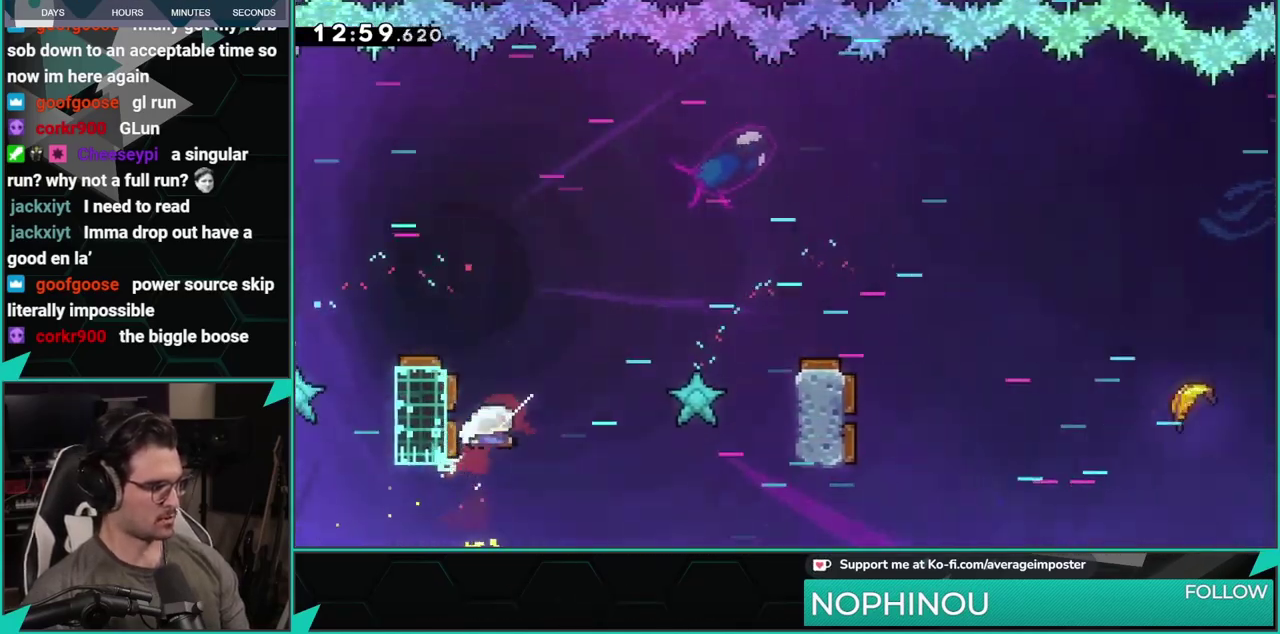
Gameplay with a controller (Xbox layout); each line is a JSON object with the inputs held at the frame after it. "events" lists button and stick changes between this image and that frame as [ms after this image, input, new state], when the widget could be followed in between. Not read: L1 L2 R1 R2 R3 right_stick.
{"buttons": ["A", "DPAD_RIGHT"], "left_stick": "center", "events": [[33, "DPAD_UP", "down"], [50, "DPAD_RIGHT", "down"], [183, "A", "down"], [484, "DPAD_UP", "up"]]}
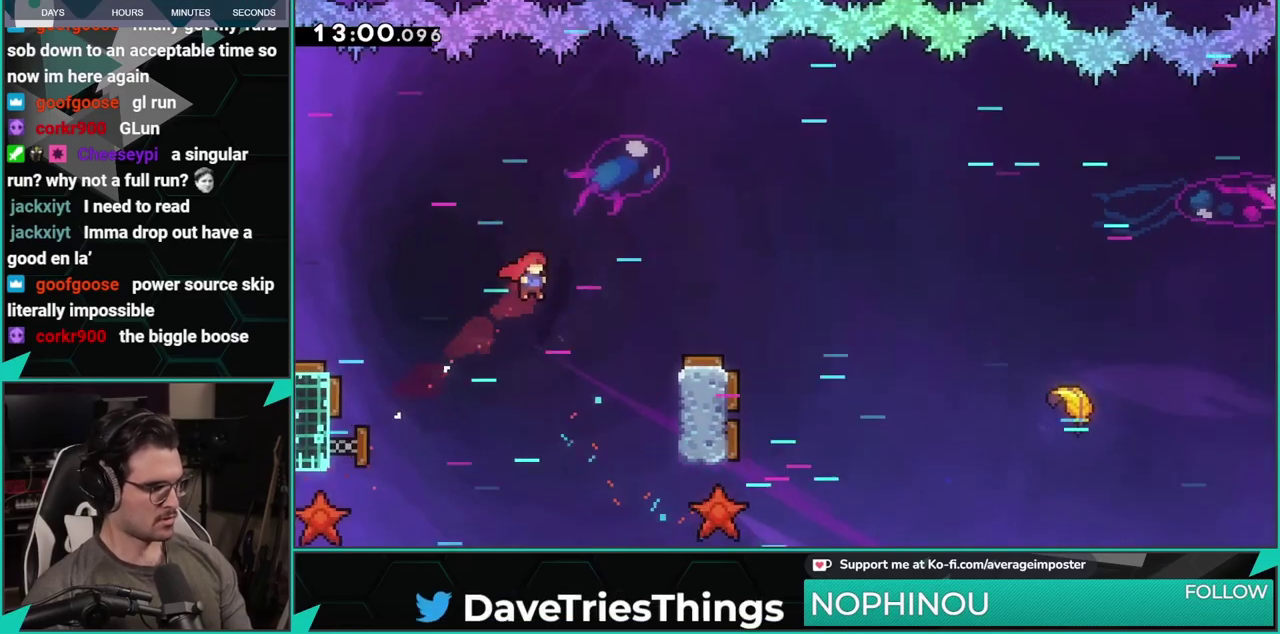
{"buttons": ["DPAD_RIGHT"], "left_stick": "center", "events": [[50, "A", "up"], [334, "X", "down"], [467, "X", "up"]]}
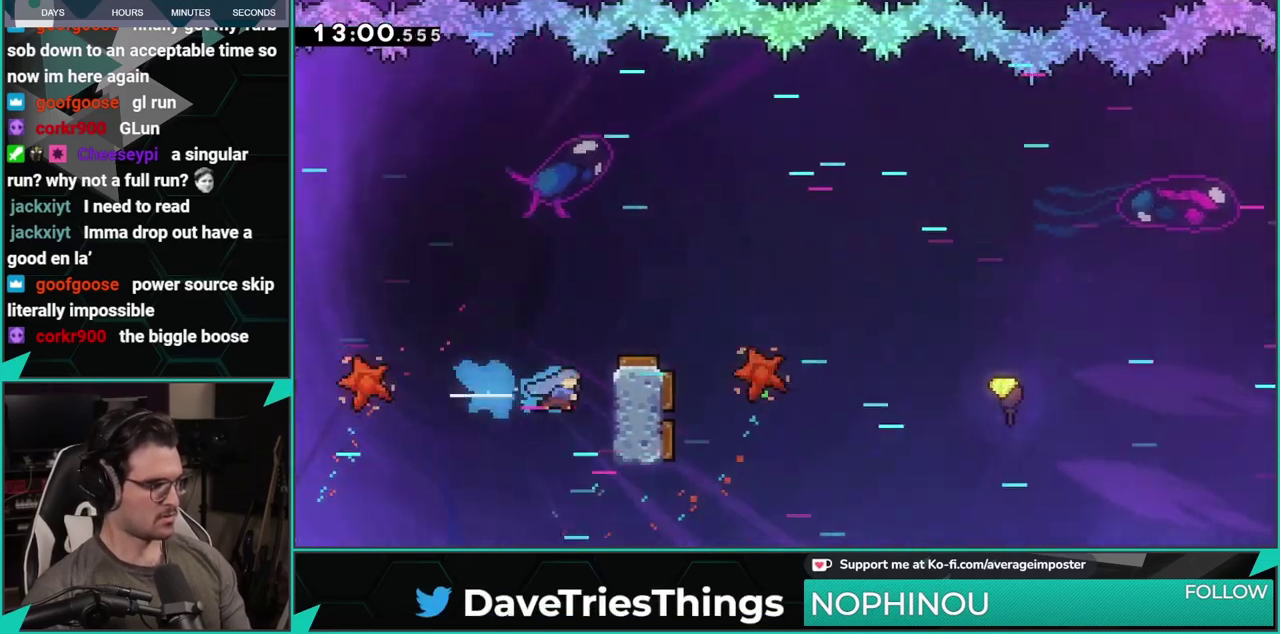
{"buttons": ["DPAD_UP", "DPAD_RIGHT"], "left_stick": "center", "events": [[433, "DPAD_UP", "down"]]}
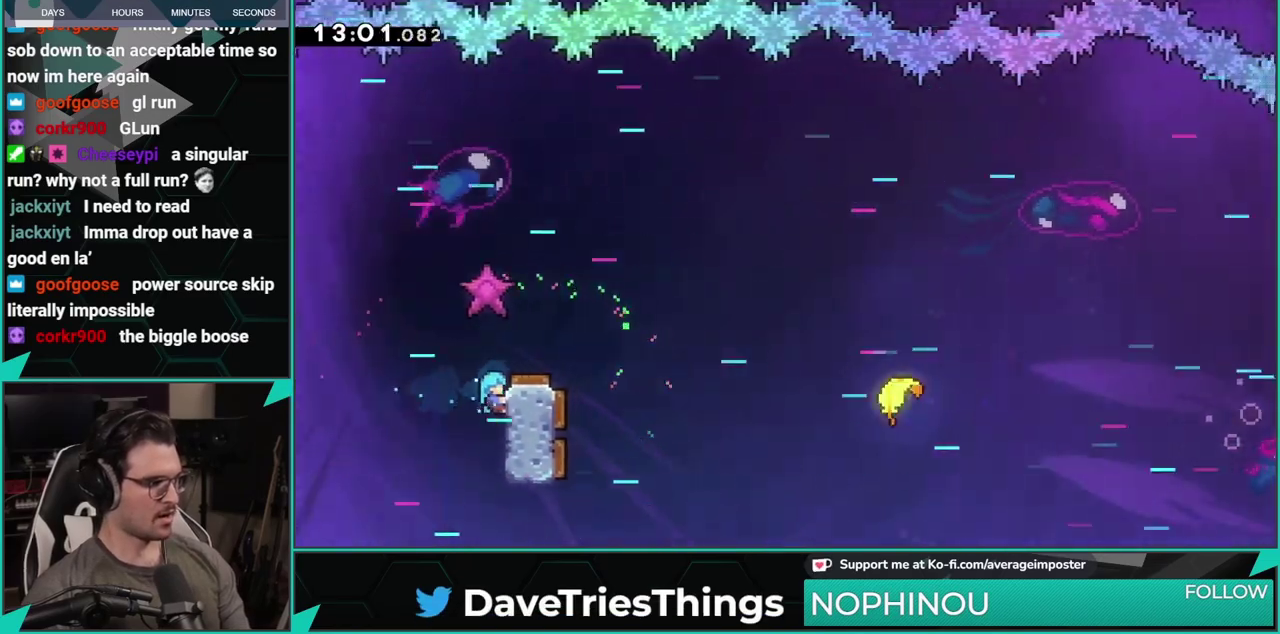
{"buttons": ["DPAD_RIGHT"], "left_stick": "center", "events": [[217, "DPAD_UP", "up"]]}
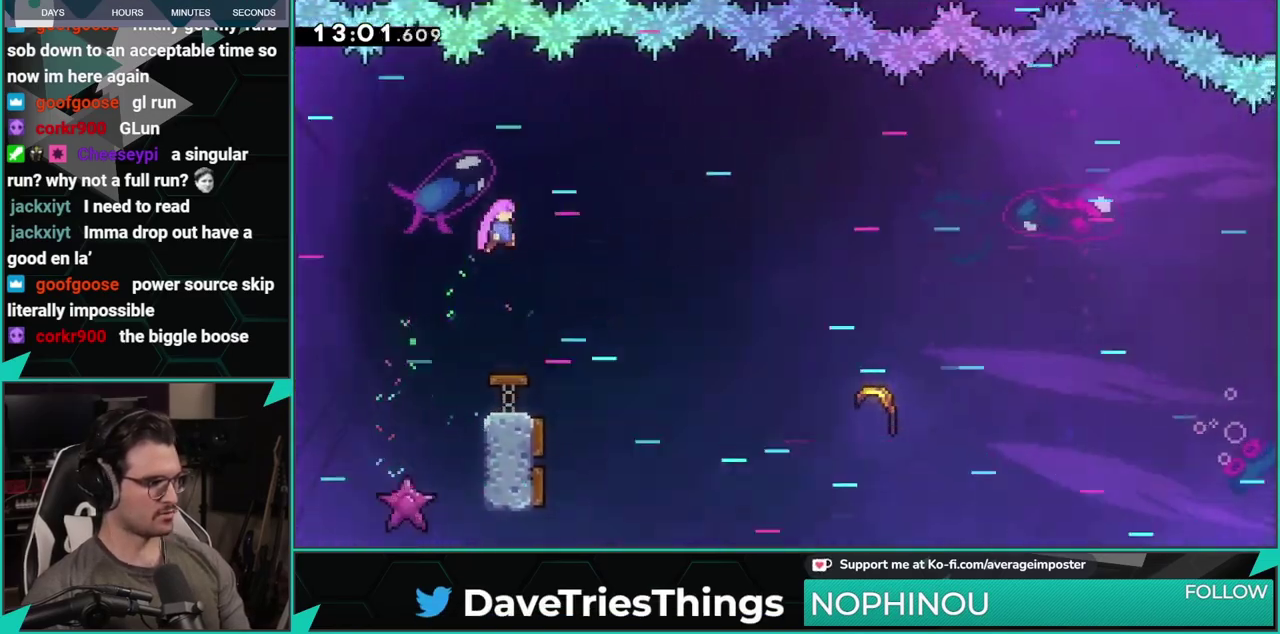
{"buttons": ["DPAD_RIGHT"], "left_stick": "center", "events": [[333, "DPAD_RIGHT", "up"], [467, "DPAD_RIGHT", "down"]]}
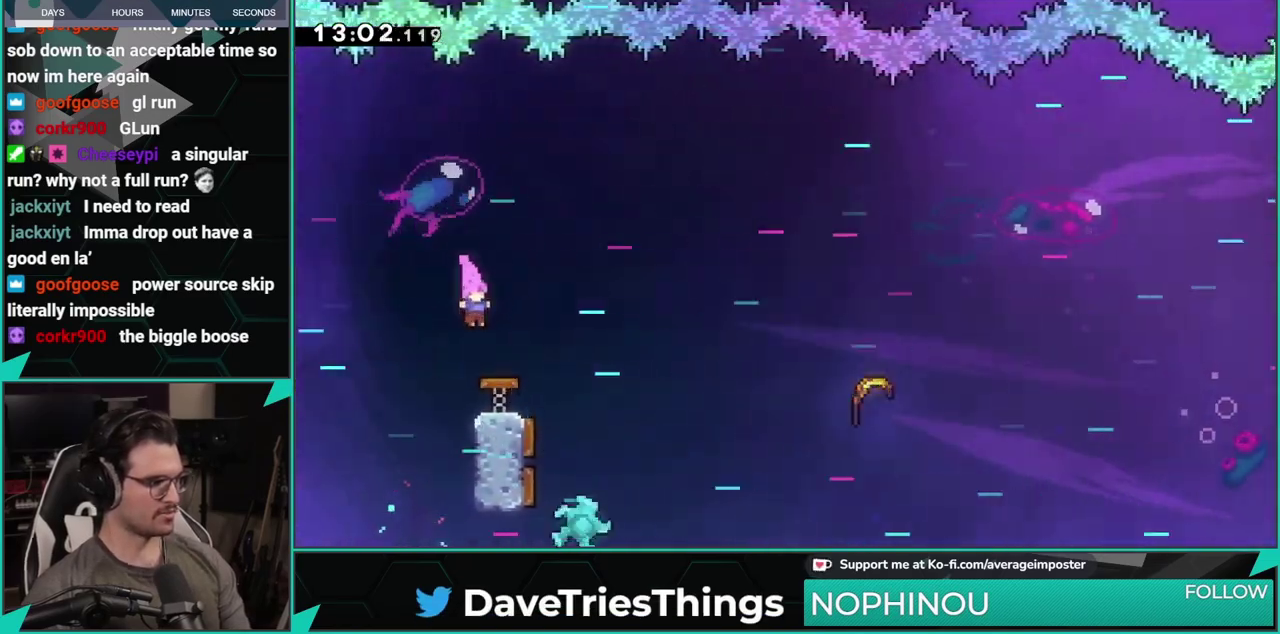
{"buttons": [], "left_stick": "center", "events": [[34, "X", "down"], [284, "X", "up"], [501, "DPAD_RIGHT", "up"]]}
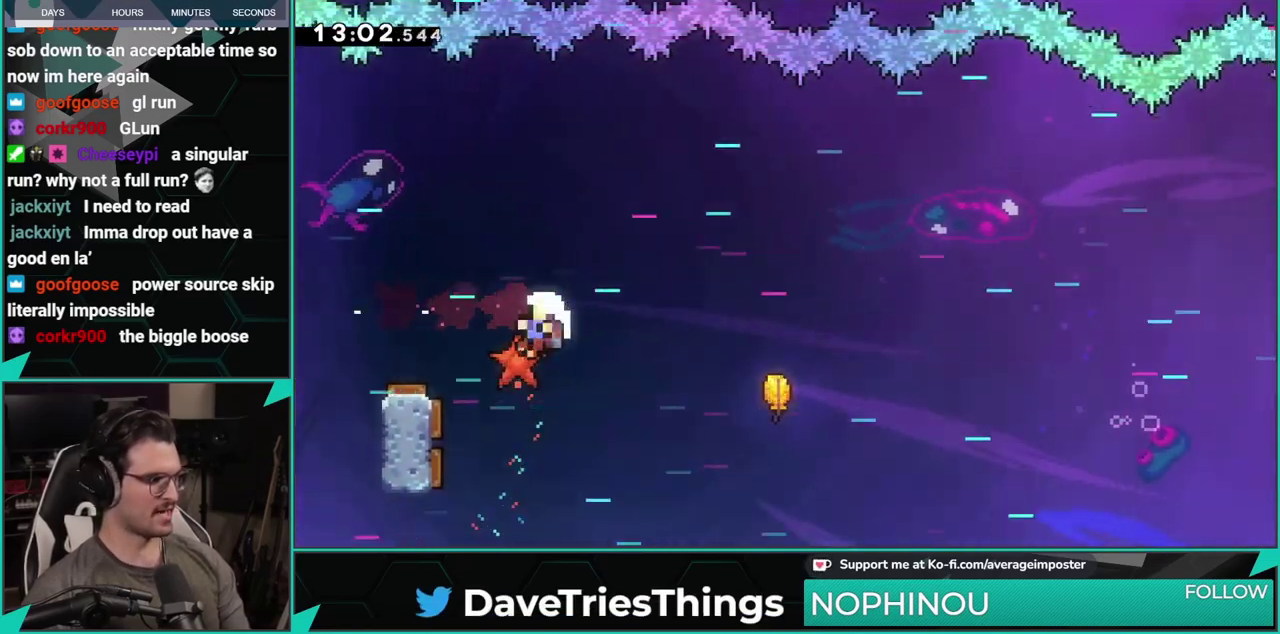
{"buttons": ["A"], "left_stick": "center", "events": [[100, "DPAD_LEFT", "down"], [217, "DPAD_LEFT", "up"], [250, "A", "down"], [383, "A", "up"], [450, "A", "down"]]}
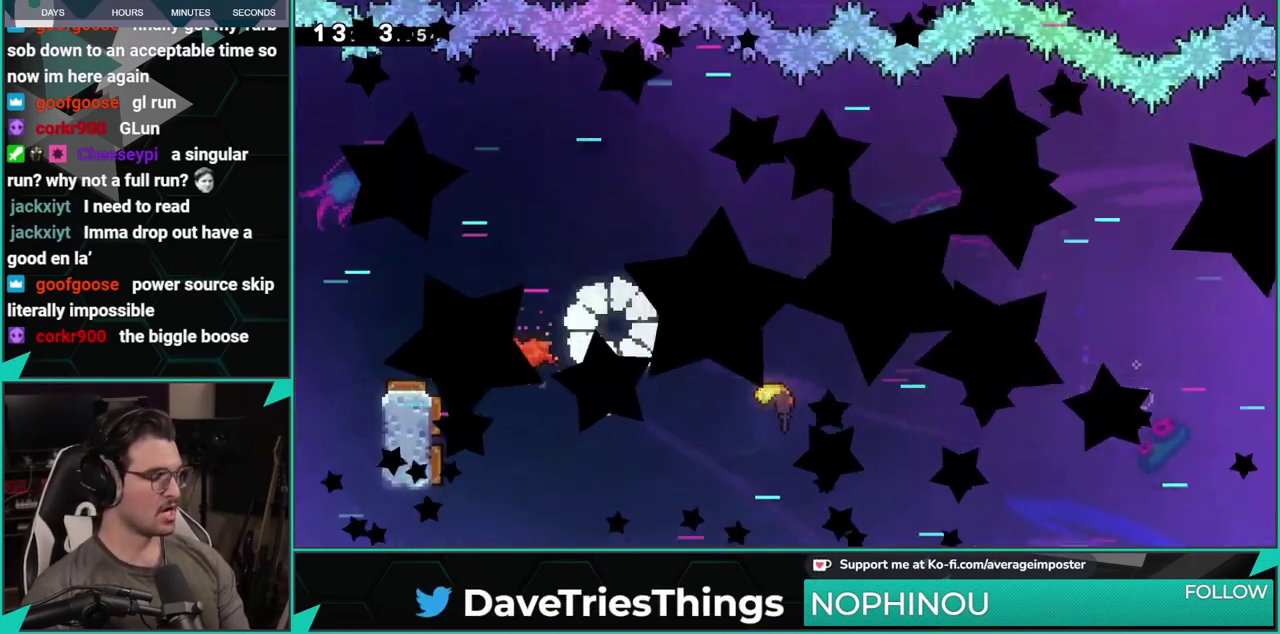
{"buttons": [], "left_stick": "center", "events": [[34, "A", "up"], [167, "B", "down"], [267, "B", "up"]]}
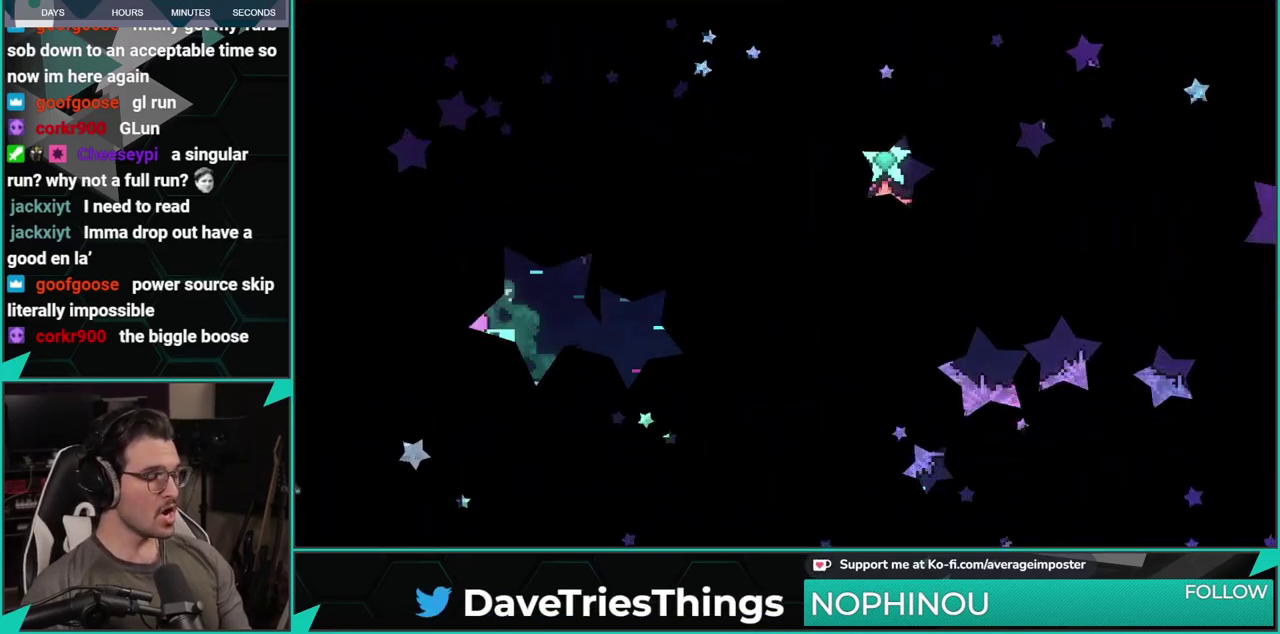
{"buttons": ["DPAD_LEFT"], "left_stick": "center", "events": [[500, "DPAD_LEFT", "down"]]}
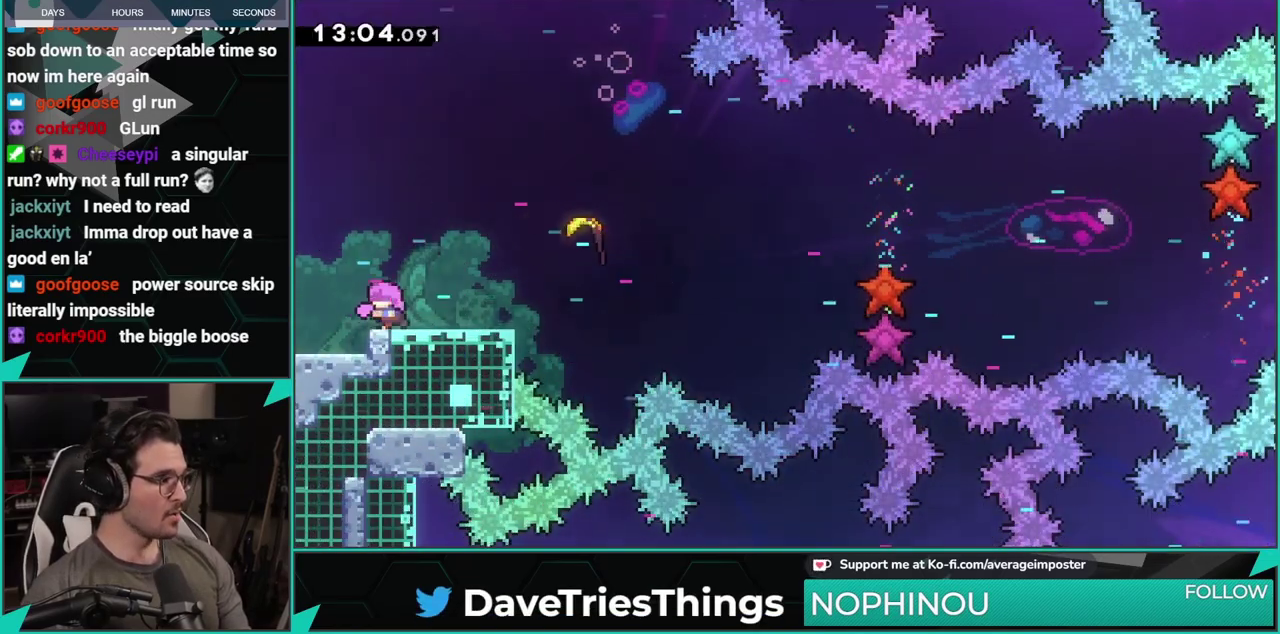
{"buttons": [], "left_stick": "center", "events": [[451, "DPAD_LEFT", "up"]]}
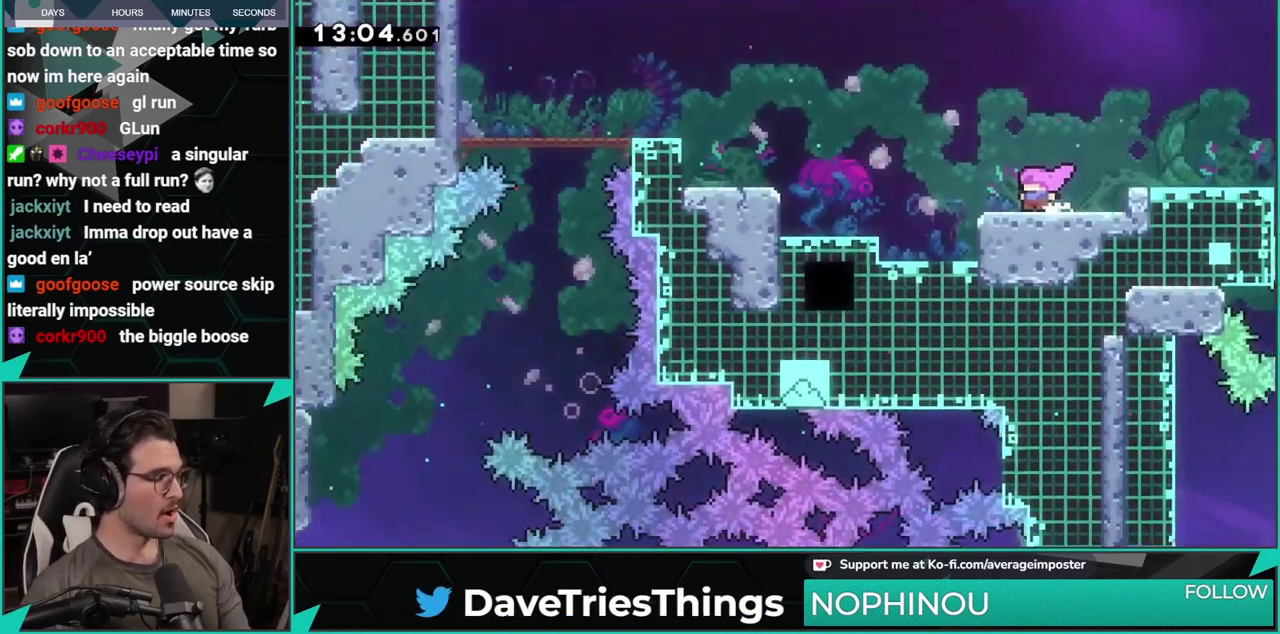
{"buttons": ["X", "DPAD_DOWN", "DPAD_RIGHT"], "left_stick": "center", "events": [[317, "DPAD_LEFT", "down"], [433, "DPAD_LEFT", "up"], [450, "DPAD_DOWN", "down"], [467, "DPAD_RIGHT", "down"], [484, "X", "down"]]}
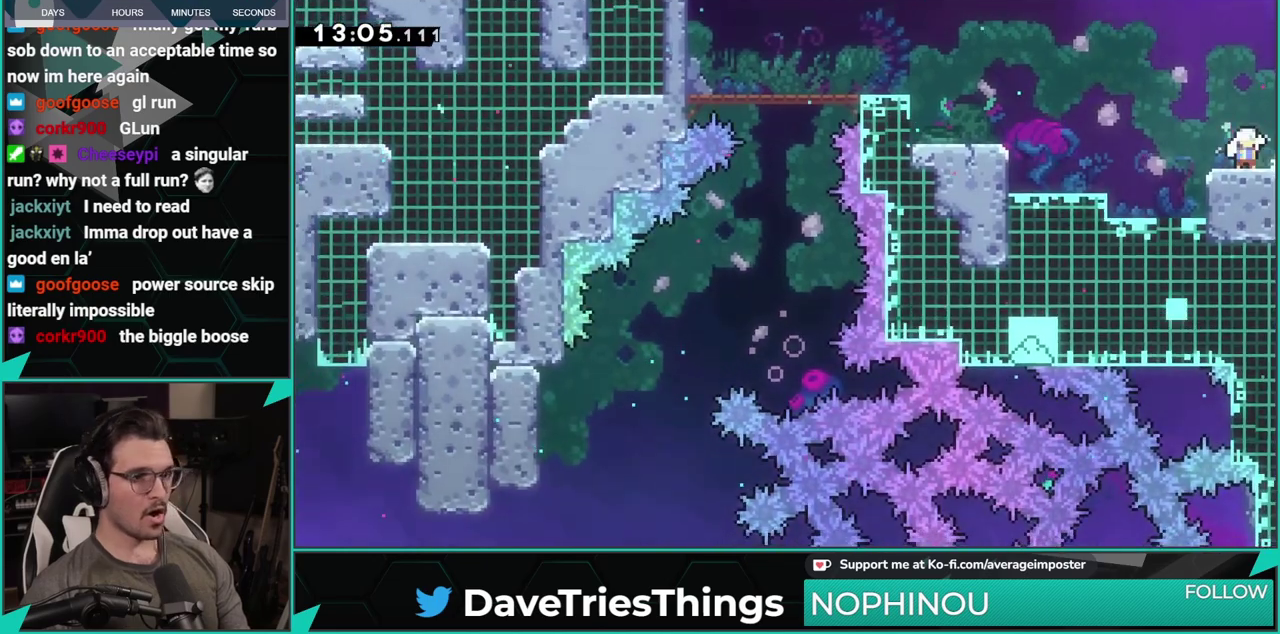
{"buttons": ["DPAD_RIGHT"], "left_stick": "center", "events": [[134, "X", "up"], [301, "DPAD_DOWN", "up"]]}
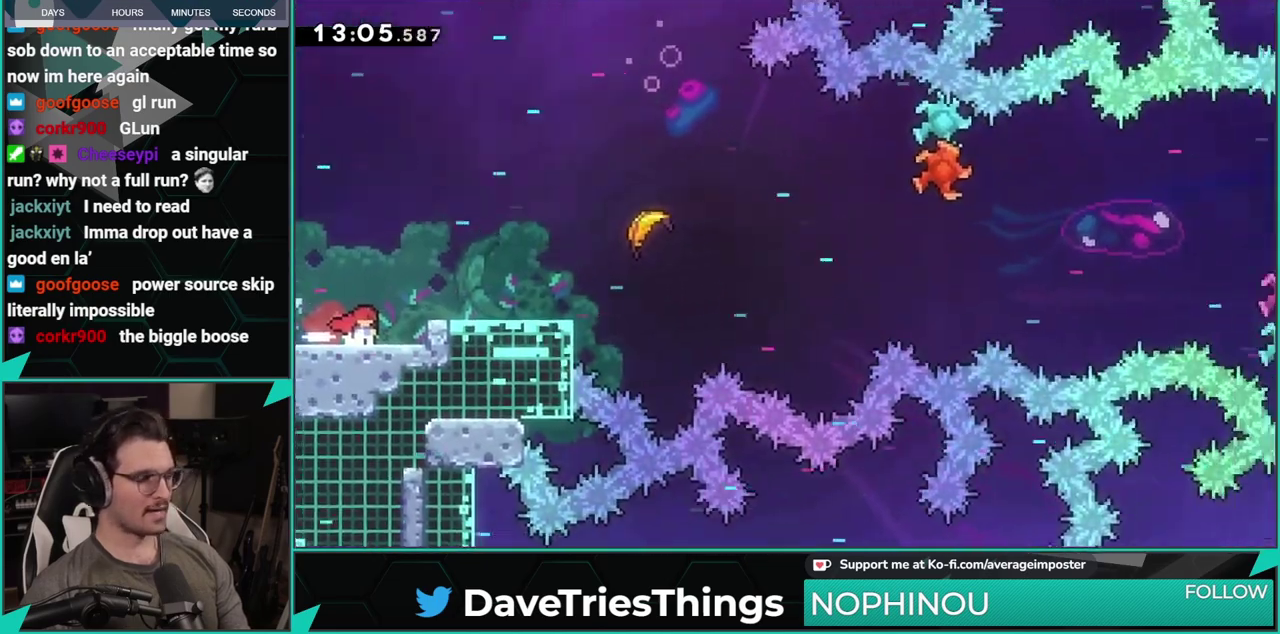
{"buttons": ["DPAD_RIGHT"], "left_stick": "center", "events": [[267, "A", "down"], [350, "B", "down"], [383, "A", "up"], [484, "B", "up"]]}
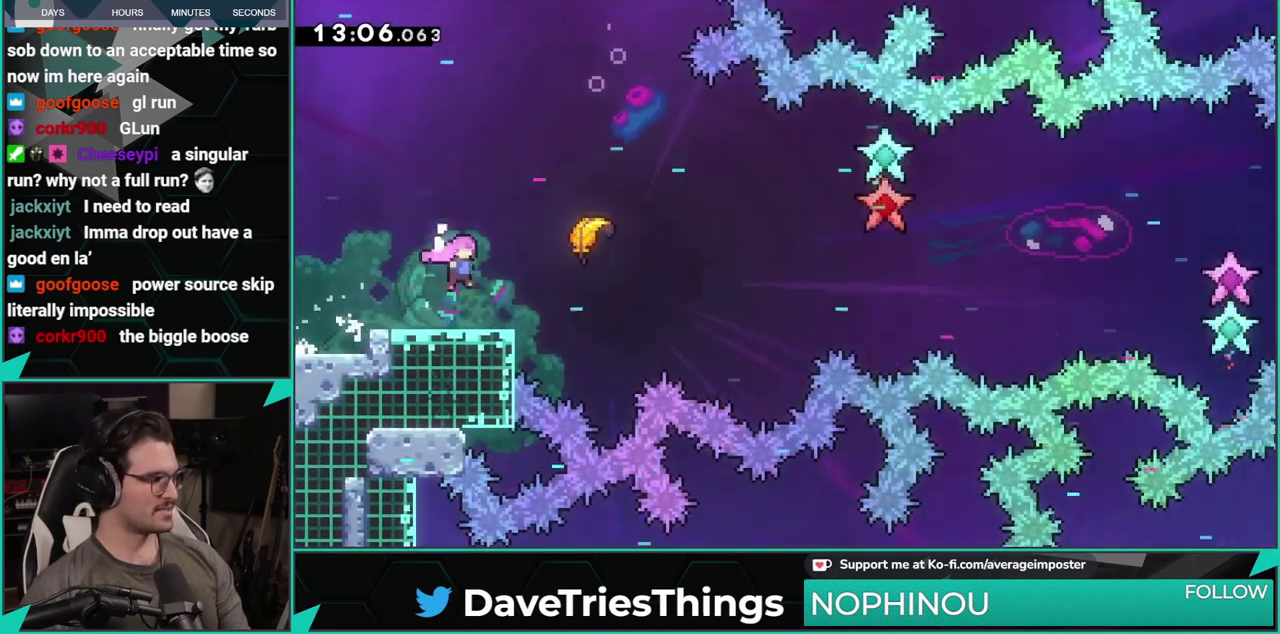
{"buttons": [], "left_stick": "right", "events": [[50, "X", "down"], [217, "DPAD_RIGHT", "up"], [234, "X", "up"], [401, "left_stick", "right"]]}
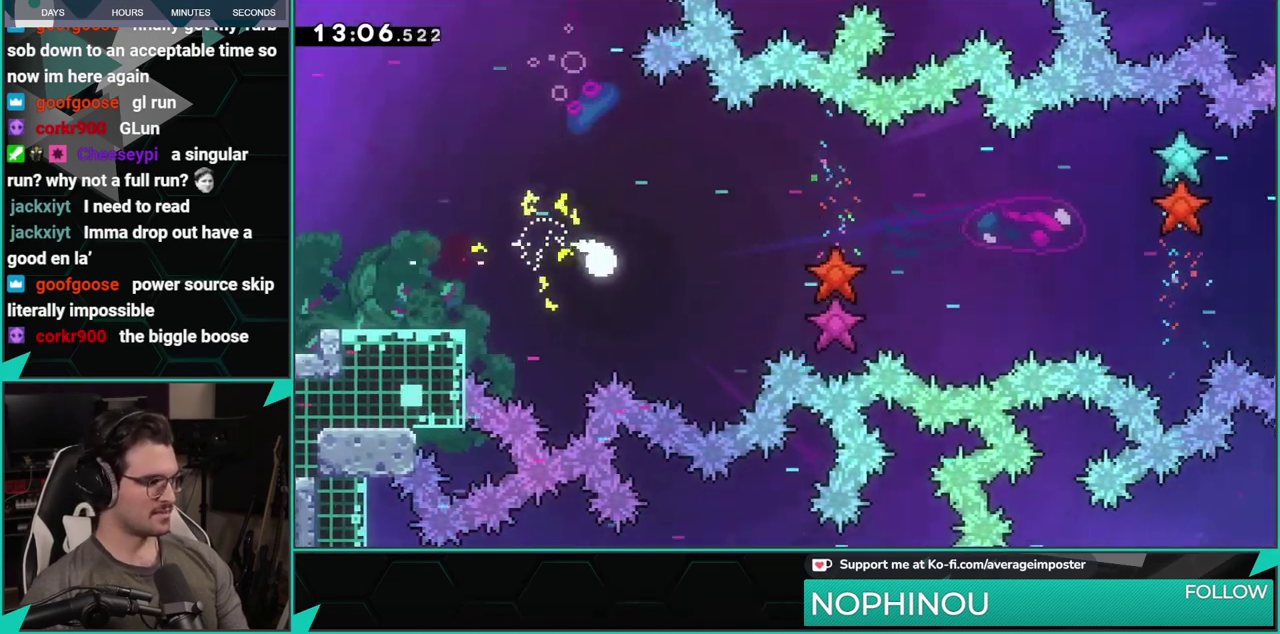
{"buttons": [], "left_stick": "right", "events": []}
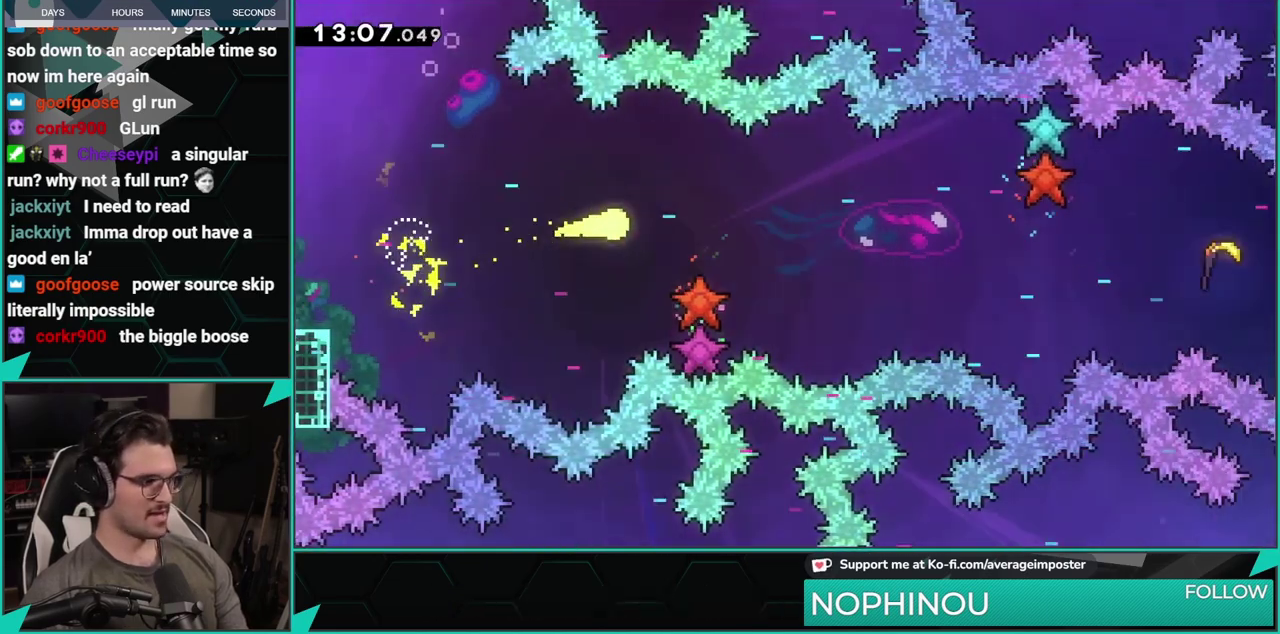
{"buttons": [], "left_stick": "right", "events": []}
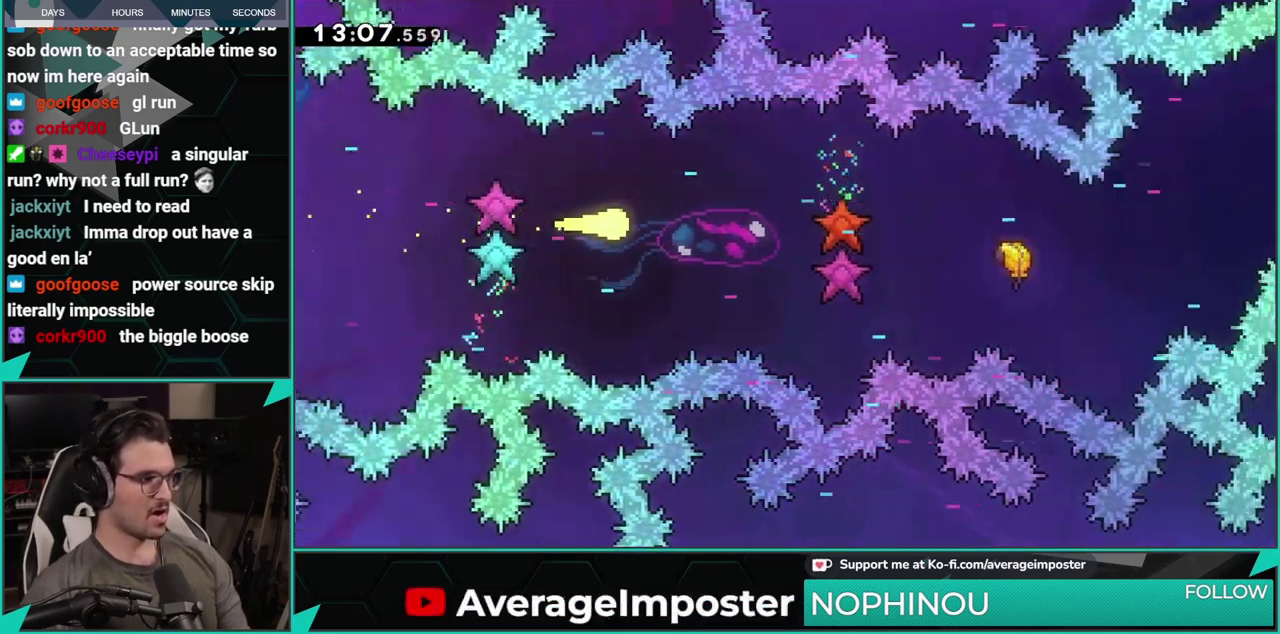
{"buttons": [], "left_stick": "right", "events": []}
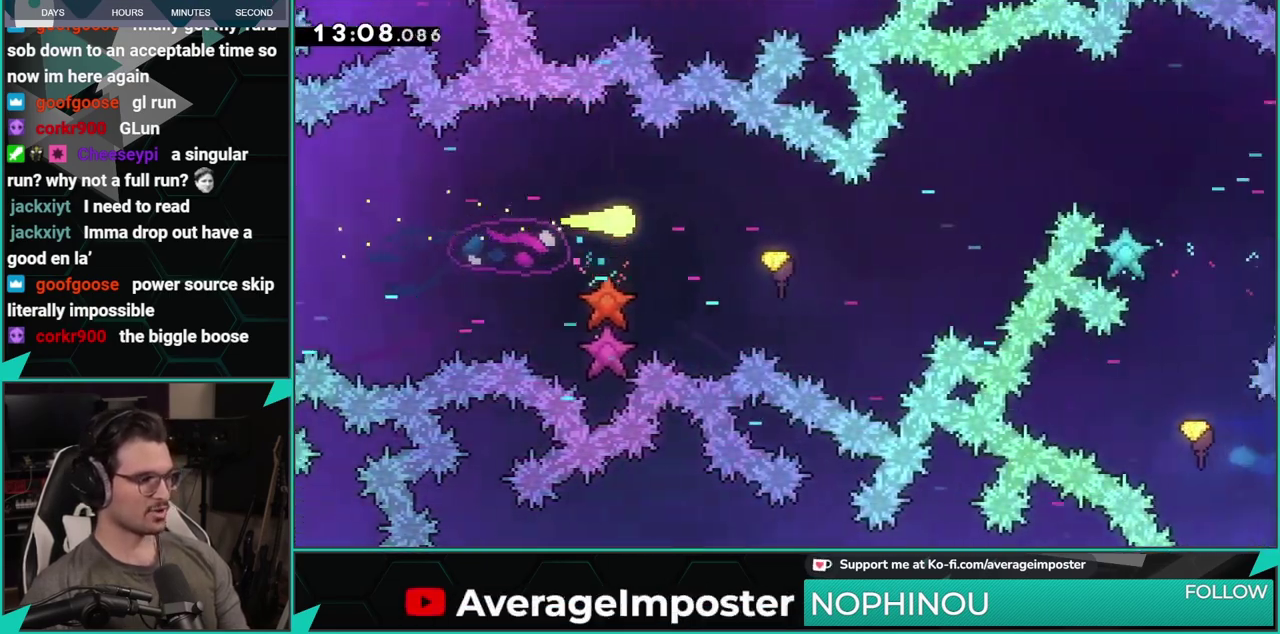
{"buttons": [], "left_stick": "right", "events": []}
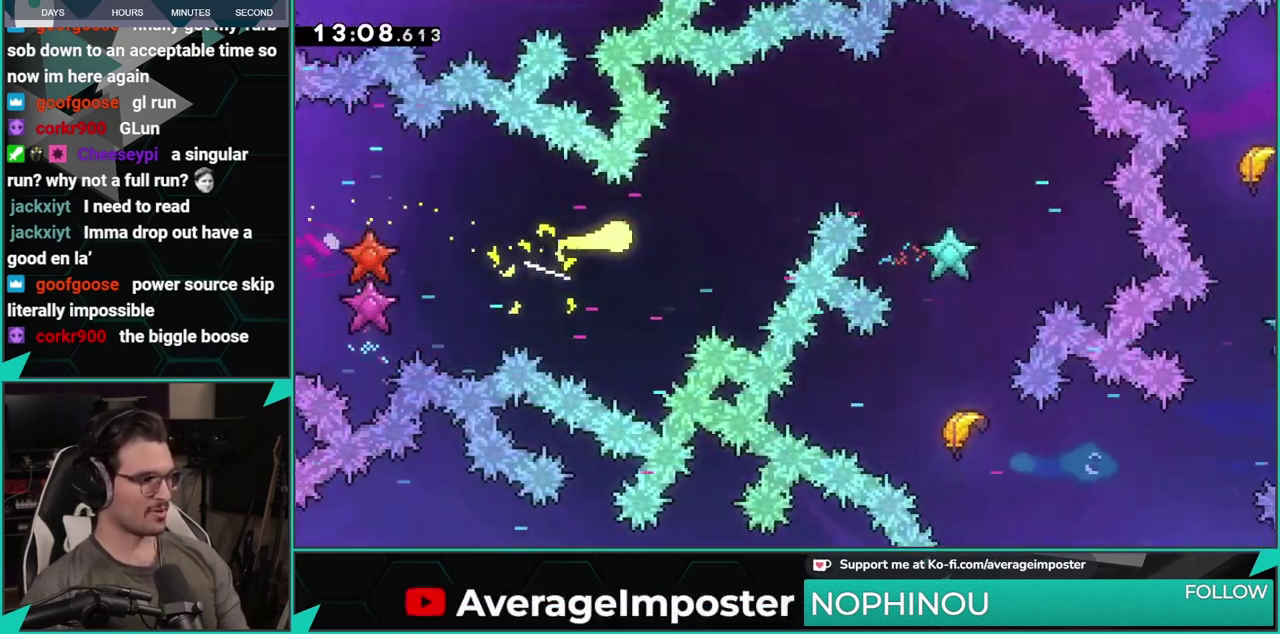
{"buttons": [], "left_stick": "right", "events": []}
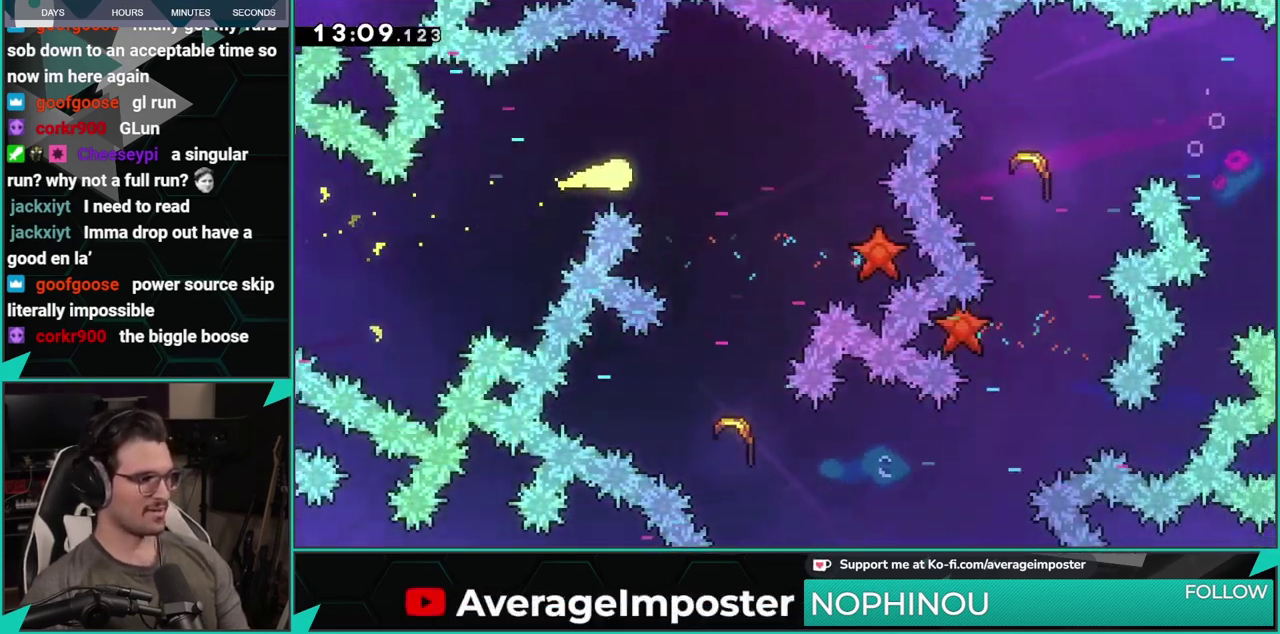
{"buttons": [], "left_stick": "down-right", "events": [[50, "left_stick", "down-right"]]}
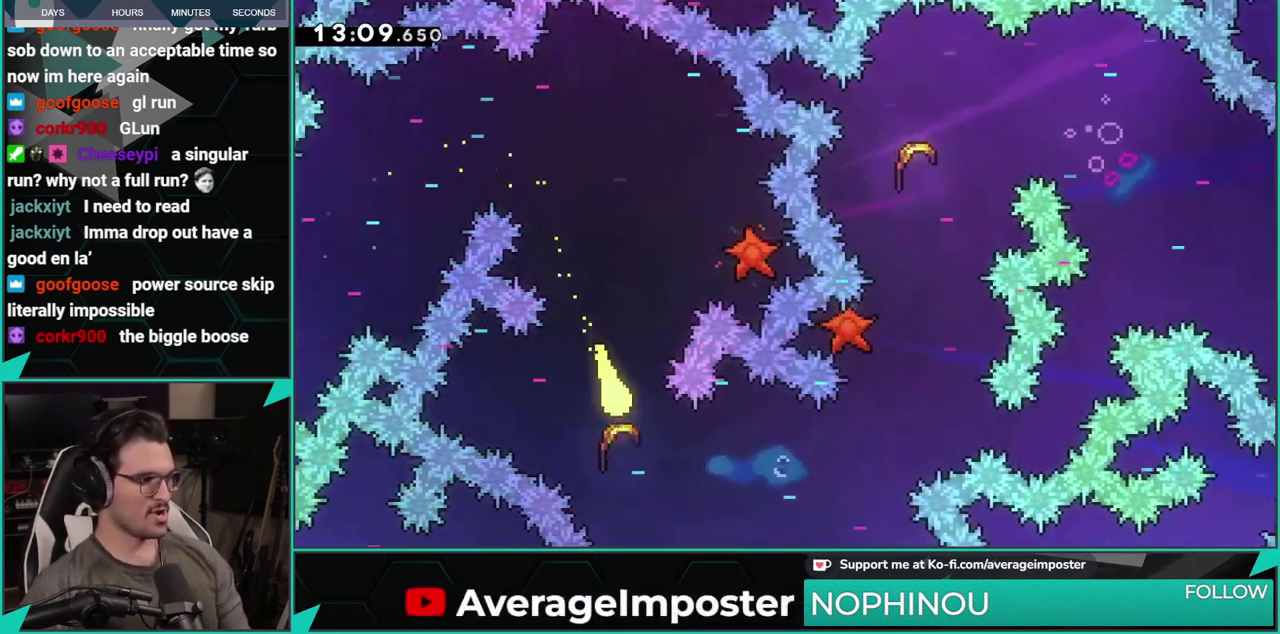
{"buttons": [], "left_stick": "up-right", "events": [[167, "left_stick", "right"], [500, "left_stick", "up-right"]]}
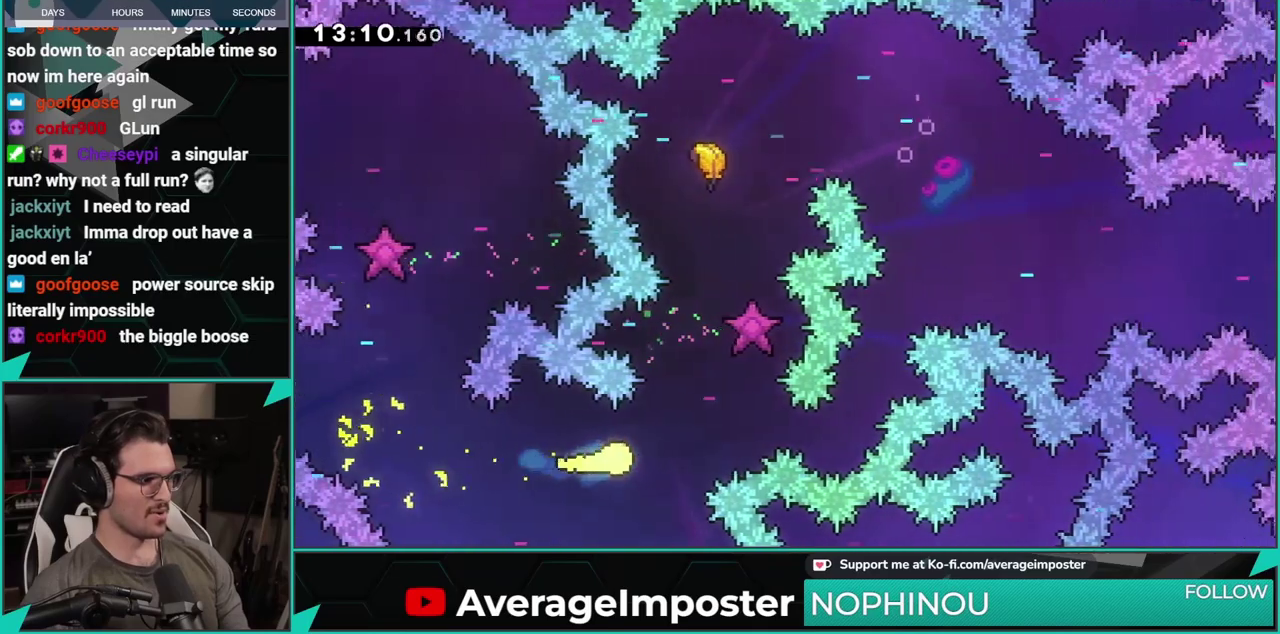
{"buttons": [], "left_stick": "up-right", "events": []}
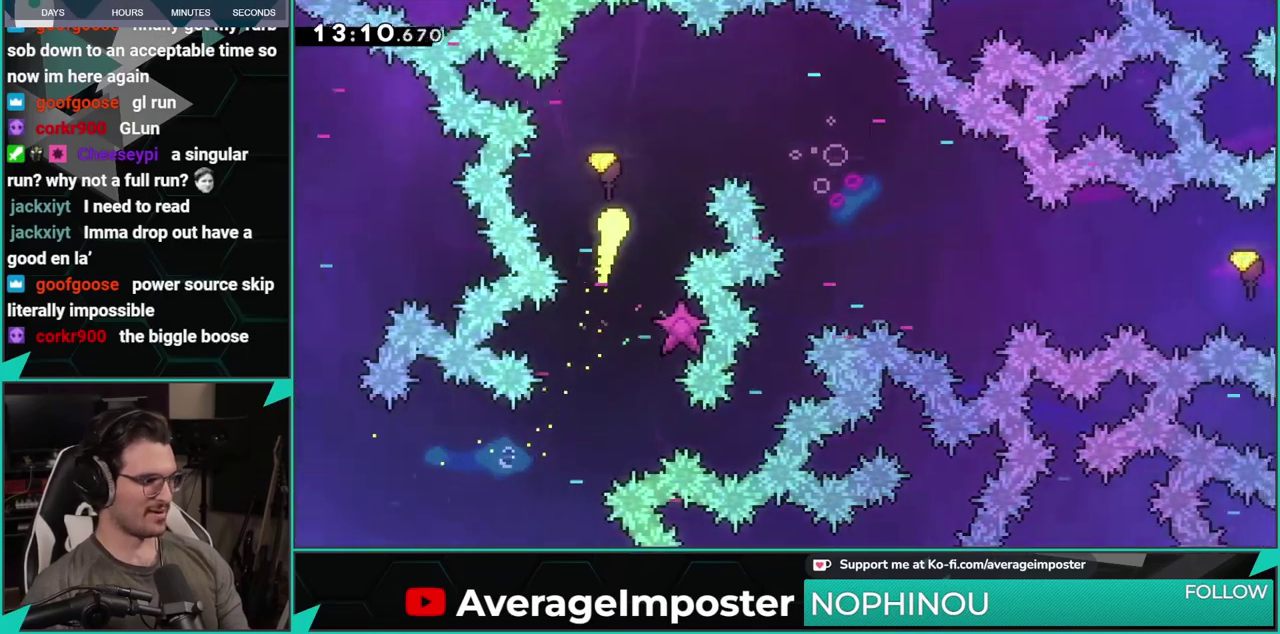
{"buttons": [], "left_stick": "down-right", "events": [[167, "left_stick", "right"], [417, "left_stick", "down-right"]]}
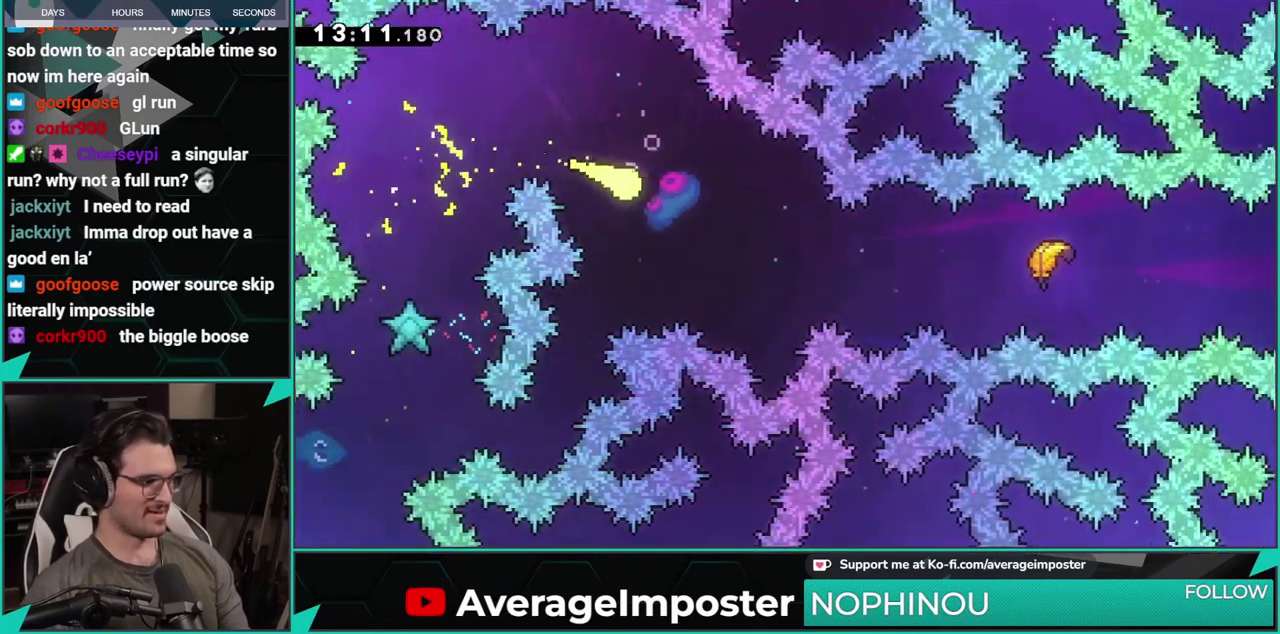
{"buttons": [], "left_stick": "right", "events": [[250, "left_stick", "right"]]}
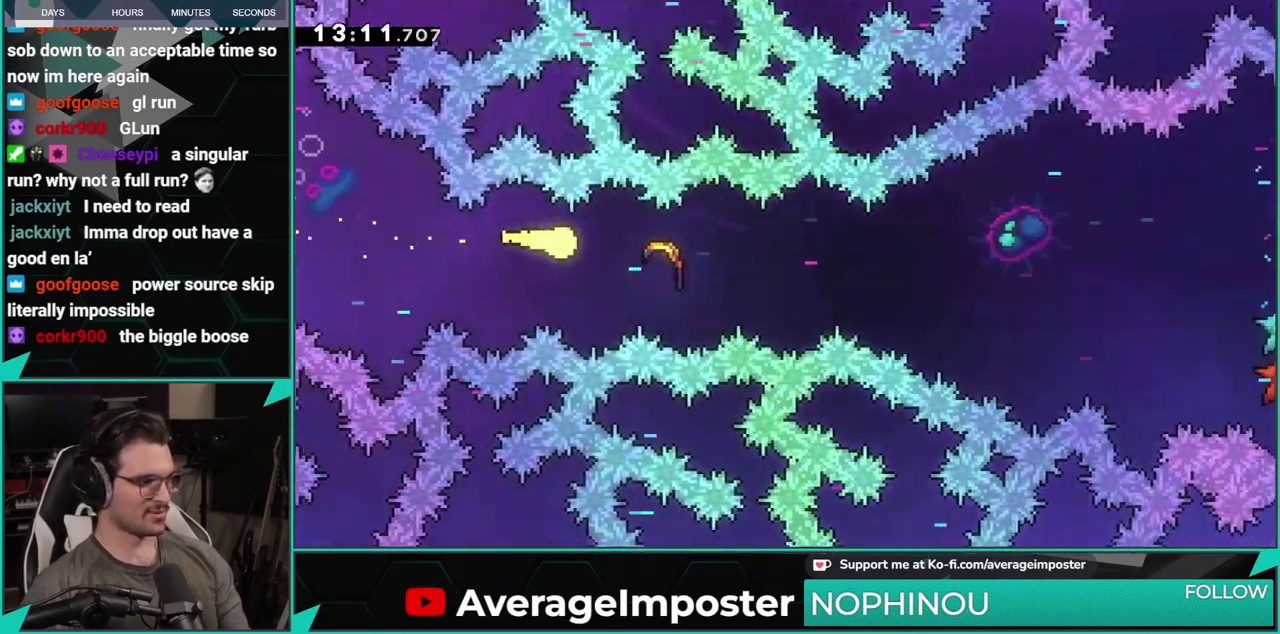
{"buttons": [], "left_stick": "right", "events": []}
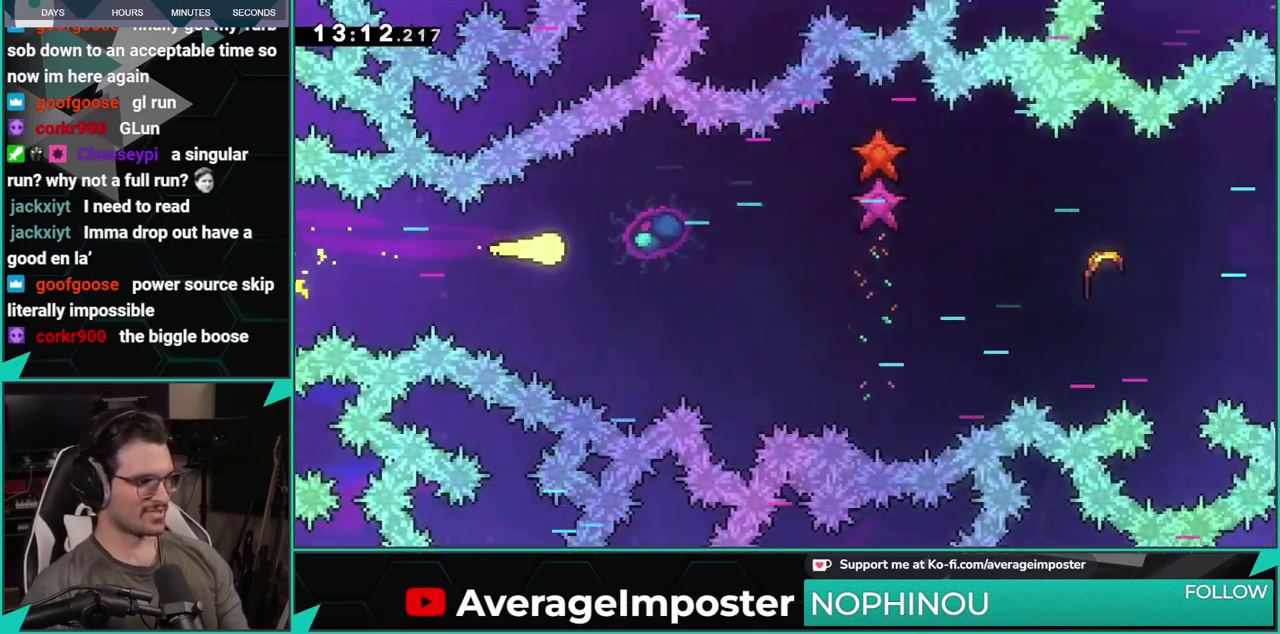
{"buttons": [], "left_stick": "down-right", "events": [[233, "left_stick", "up-right"], [383, "left_stick", "right"], [433, "left_stick", "down-right"]]}
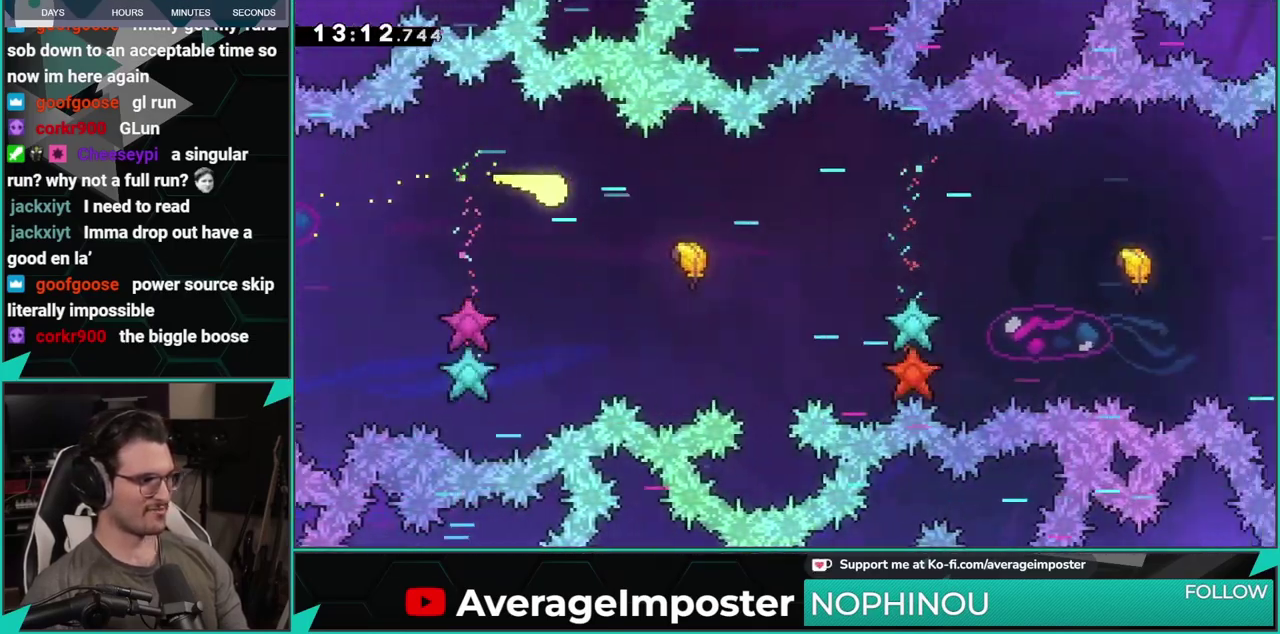
{"buttons": [], "left_stick": "right", "events": [[450, "left_stick", "right"]]}
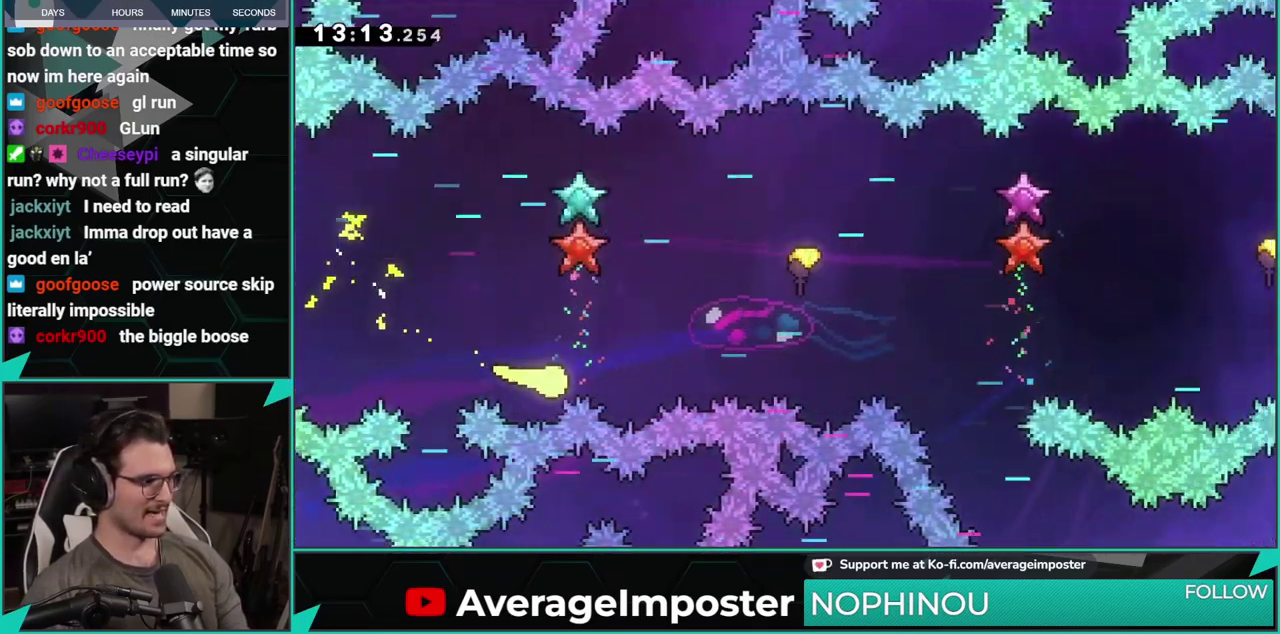
{"buttons": [], "left_stick": "down", "events": [[66, "left_stick", "up-right"], [266, "left_stick", "right"], [350, "left_stick", "down-right"], [483, "left_stick", "down"]]}
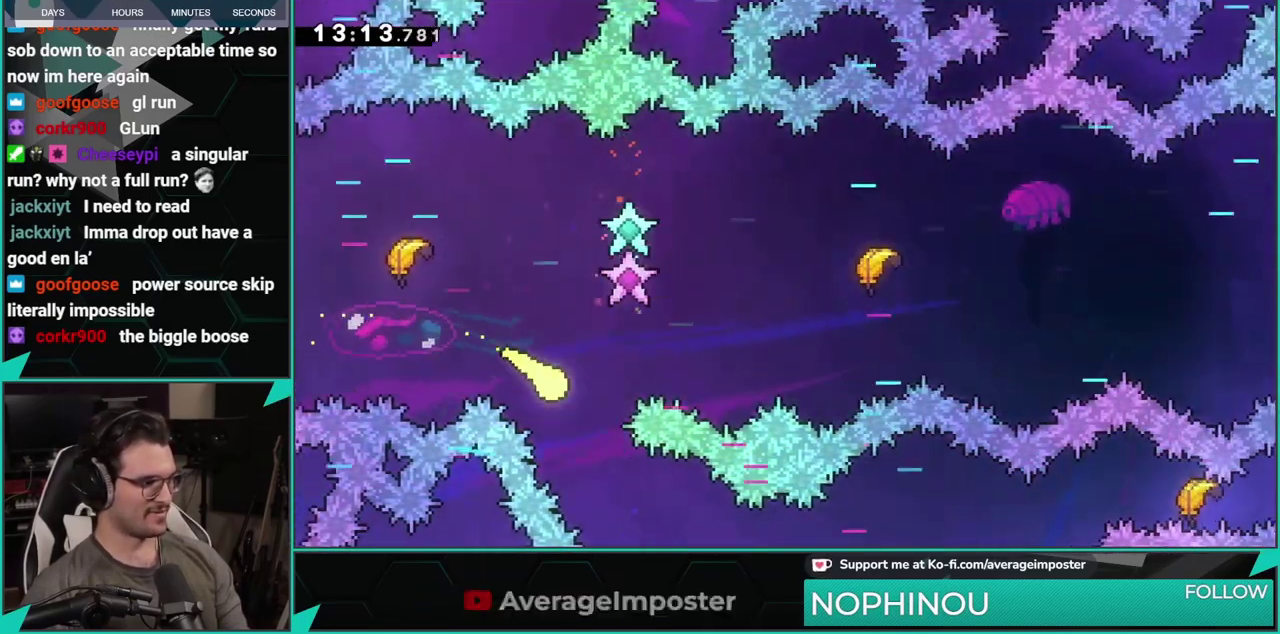
{"buttons": [], "left_stick": "right", "events": [[150, "left_stick", "down-right"], [234, "left_stick", "right"]]}